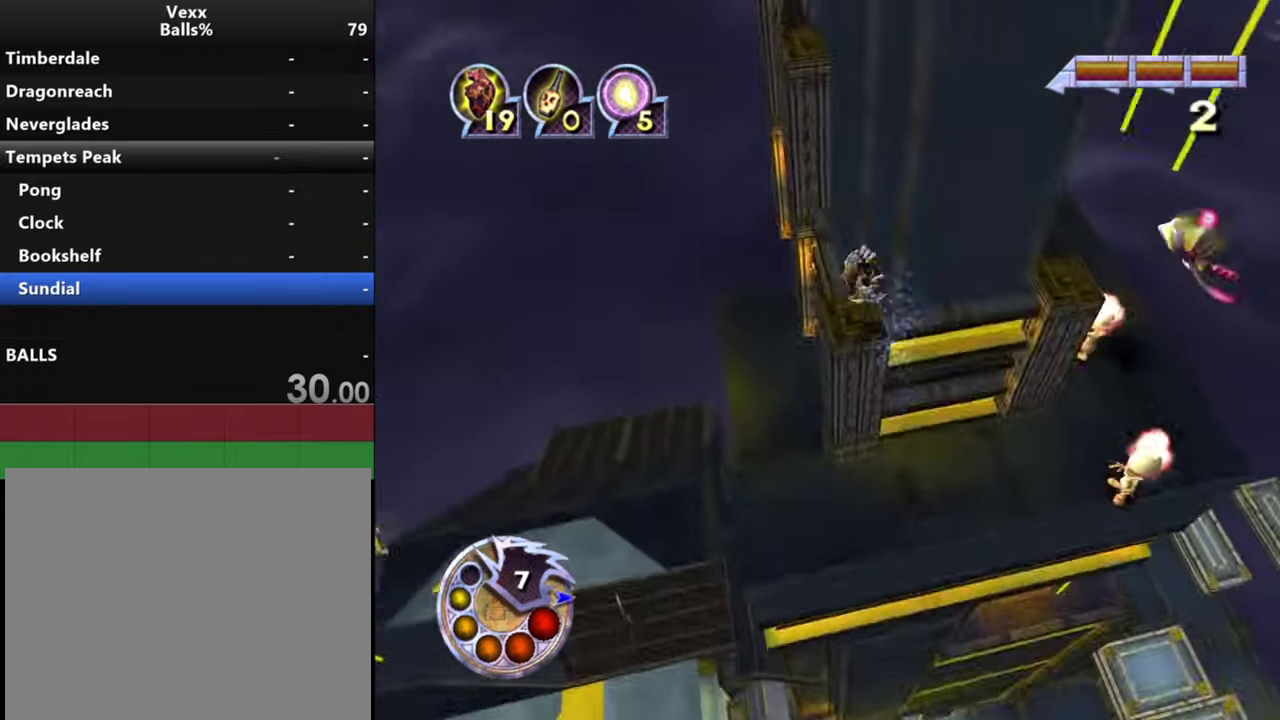
Gameplay with a controller (PlayStation layout); each line is a JSON object with the inputs held at the frame after it (dt_ms = milliseconds from this image to that frame). "events" lists button and stick changes between this image and that frame as [ms after this image, input, new state], when the widget could be followed in between.
{"dt_ms": 600, "buttons": ["R1"], "left_stick": "center", "right_stick": "down-left", "events": [[34, "right_stick", "down-right"], [367, "right_stick", "down"], [533, "right_stick", "down-left"], [567, "R1", "down"]]}
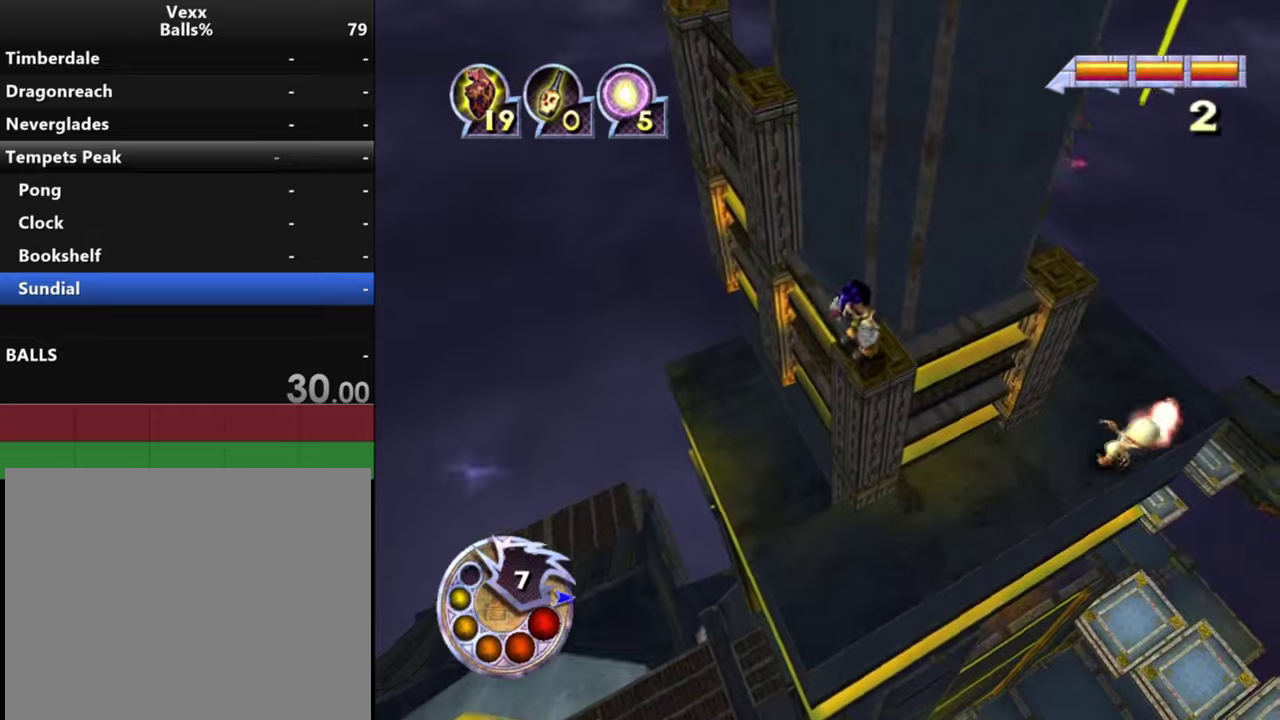
{"dt_ms": 300, "buttons": [], "left_stick": "up-left", "right_stick": "down", "events": [[67, "L1", "down"], [67, "left_stick", "up-left"], [133, "L1", "up"], [167, "R1", "up"], [167, "right_stick", "down"]]}
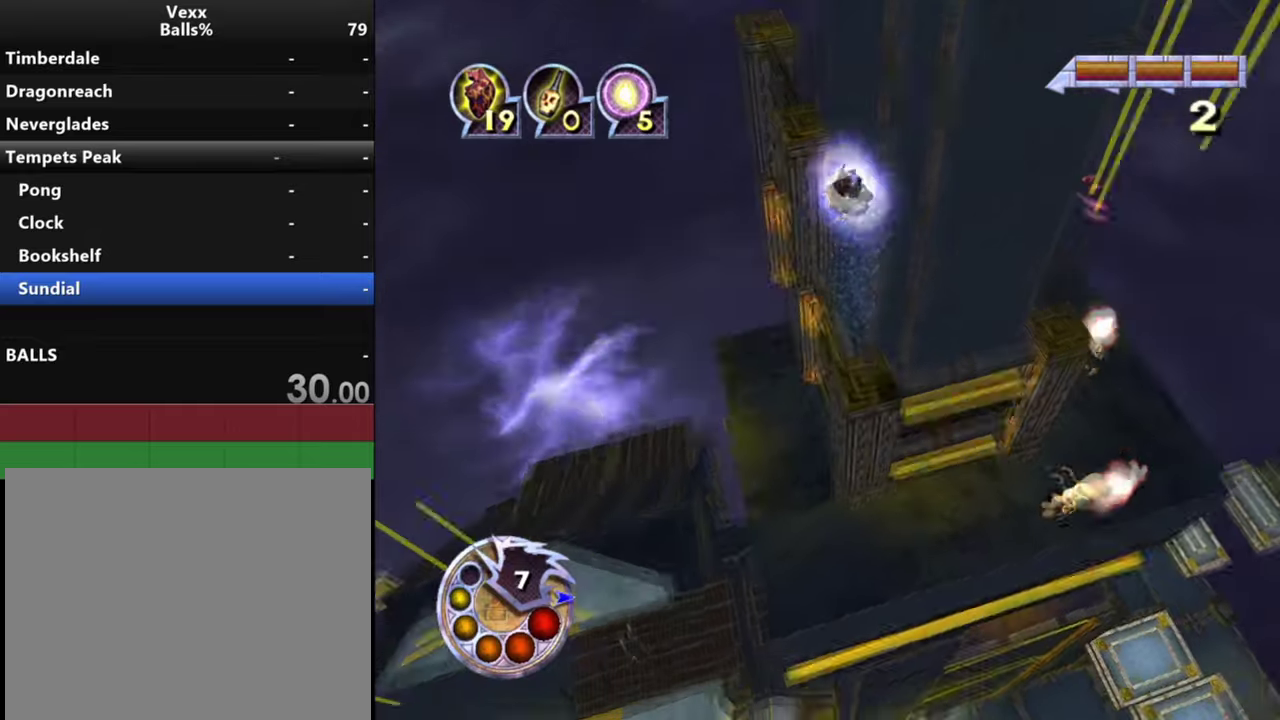
{"dt_ms": 500, "buttons": [], "left_stick": "up", "right_stick": "down-right", "events": [[33, "left_stick", "up"], [100, "right_stick", "down-right"], [367, "left_stick", "center"], [467, "left_stick", "up"]]}
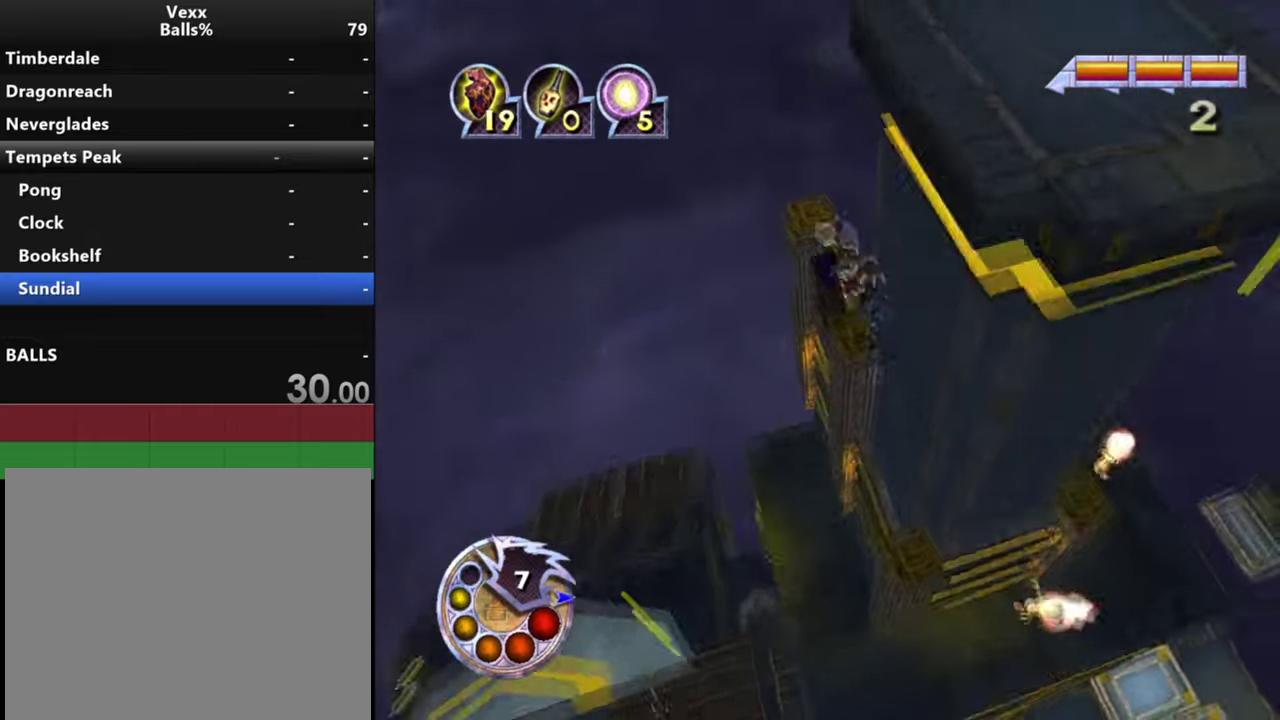
{"dt_ms": 800, "buttons": ["R1"], "left_stick": "center", "right_stick": "down-left", "events": [[200, "left_stick", "center"], [533, "right_stick", "down"], [800, "R1", "down"], [800, "right_stick", "down-left"]]}
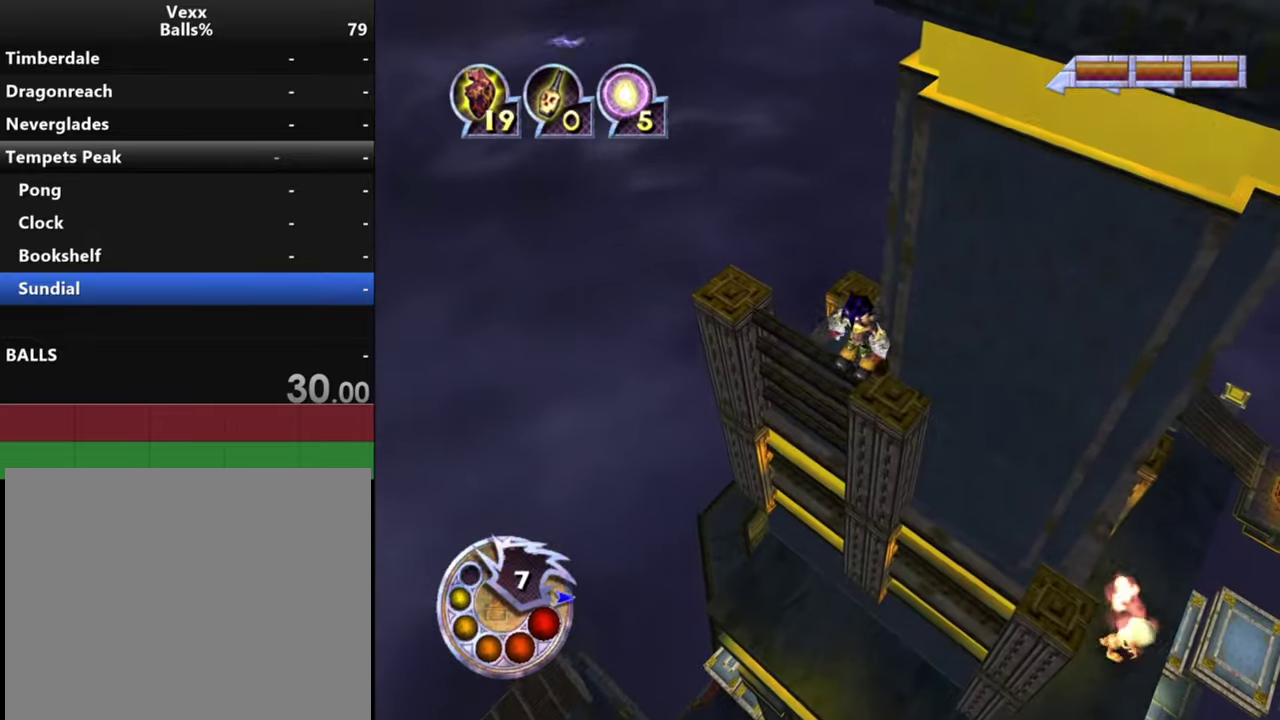
{"dt_ms": 400, "buttons": [], "left_stick": "right", "right_stick": "down", "events": [[33, "L1", "down"], [67, "left_stick", "down-left"], [233, "L1", "up"], [233, "R1", "up"], [300, "right_stick", "down"], [367, "left_stick", "right"]]}